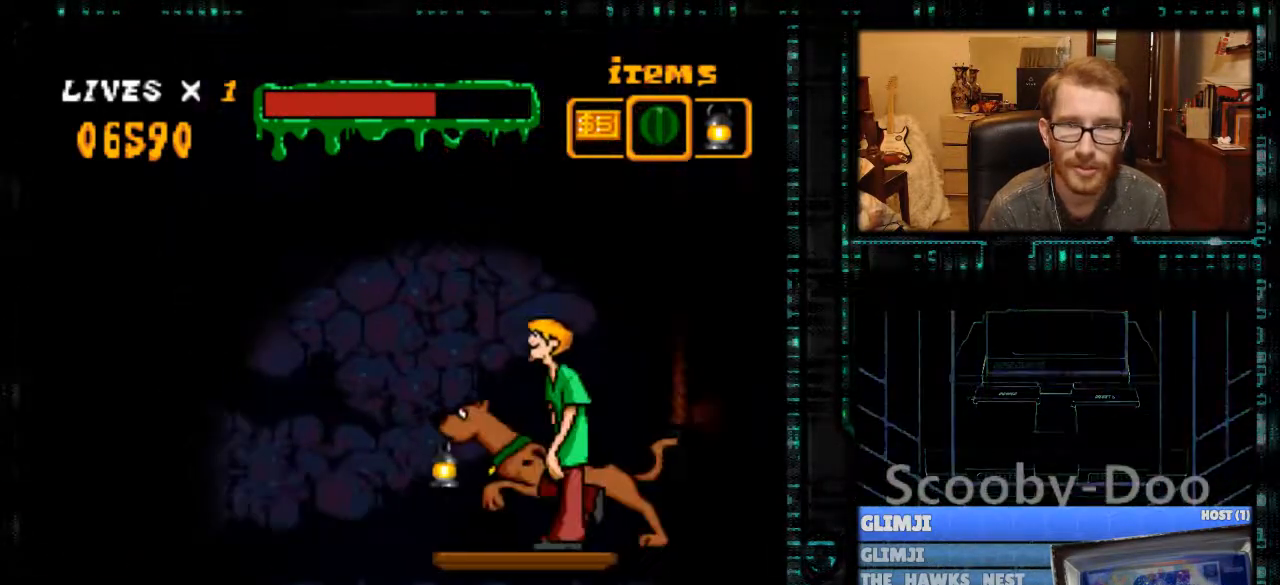
Gameplay with a controller (Nintendo layout); each line is a JSON object with the inputs held at the frame after it. "events" lists button and stick changes between this image and that frame as [ms after this image, input, new state], when the widget could be followed in between. Not read: L3 R3.
{"buttons": [], "events": [[200, "DPAD_LEFT", "down"], [367, "DPAD_LEFT", "up"]]}
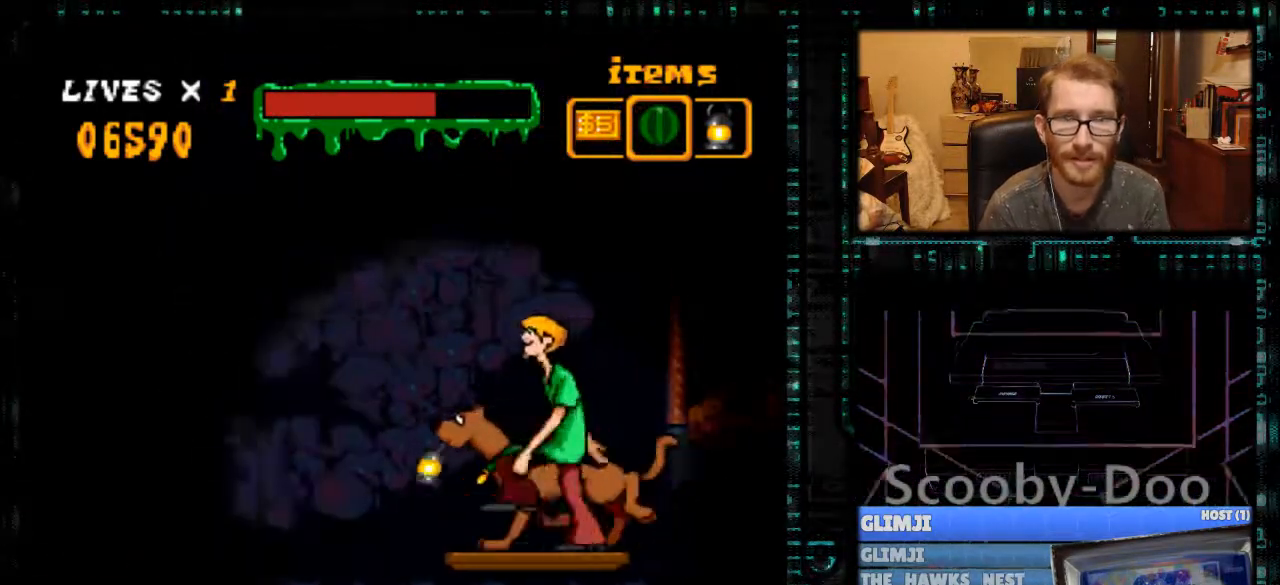
{"buttons": [], "events": [[67, "DPAD_LEFT", "down"], [200, "DPAD_LEFT", "up"]]}
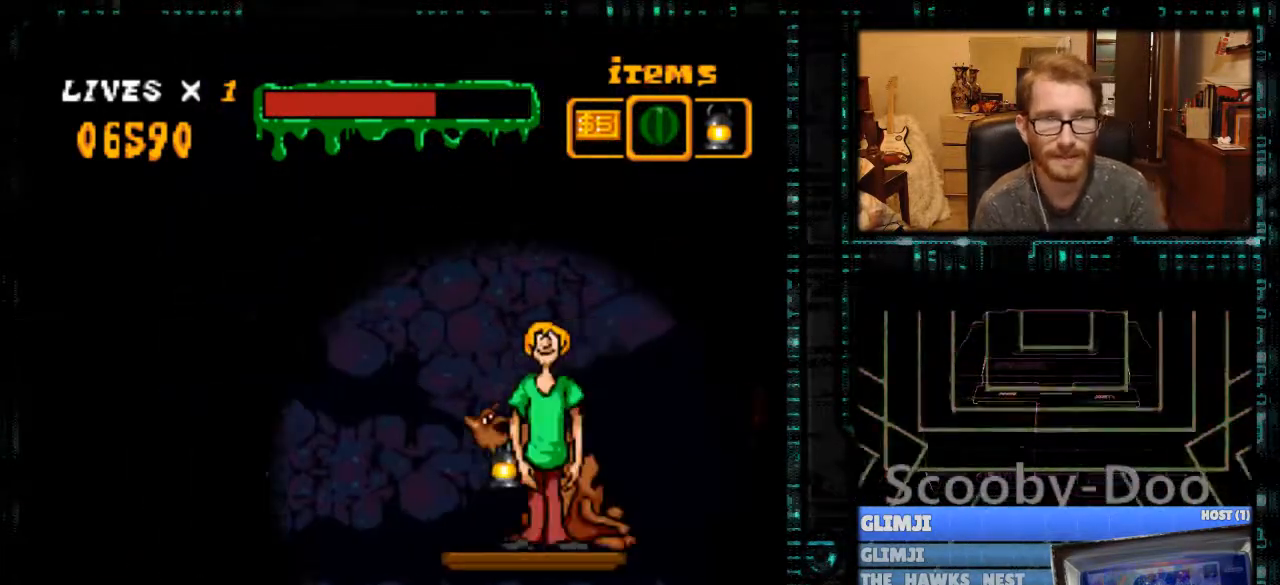
{"buttons": [], "events": [[167, "DPAD_LEFT", "down"], [267, "DPAD_LEFT", "up"]]}
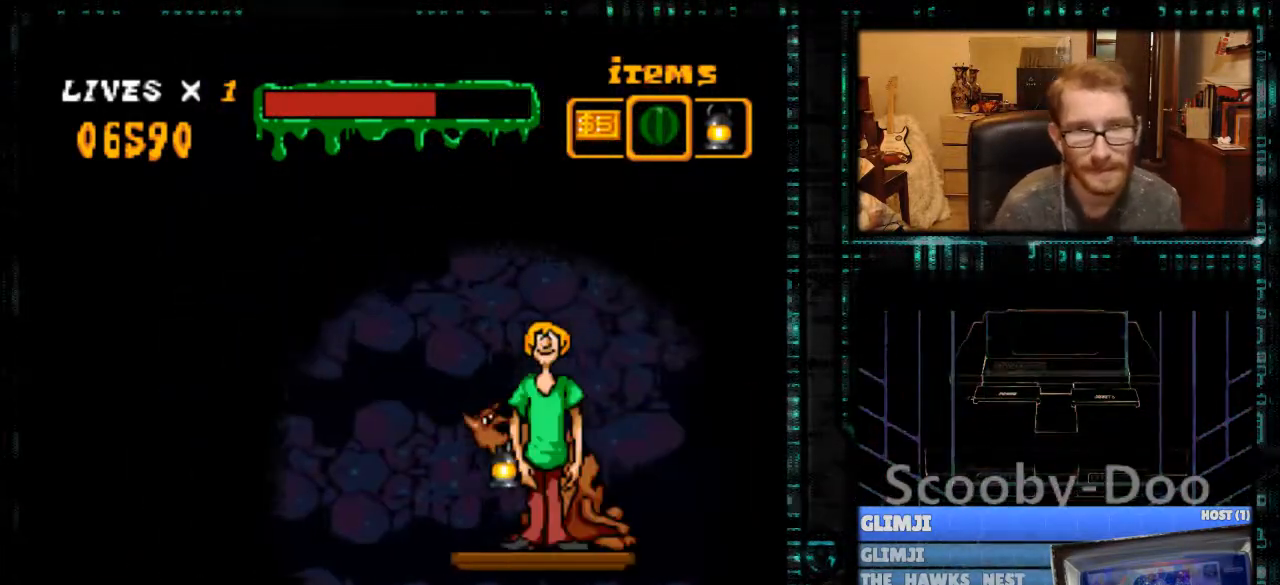
{"buttons": [], "events": [[233, "DPAD_LEFT", "down"], [333, "DPAD_LEFT", "up"]]}
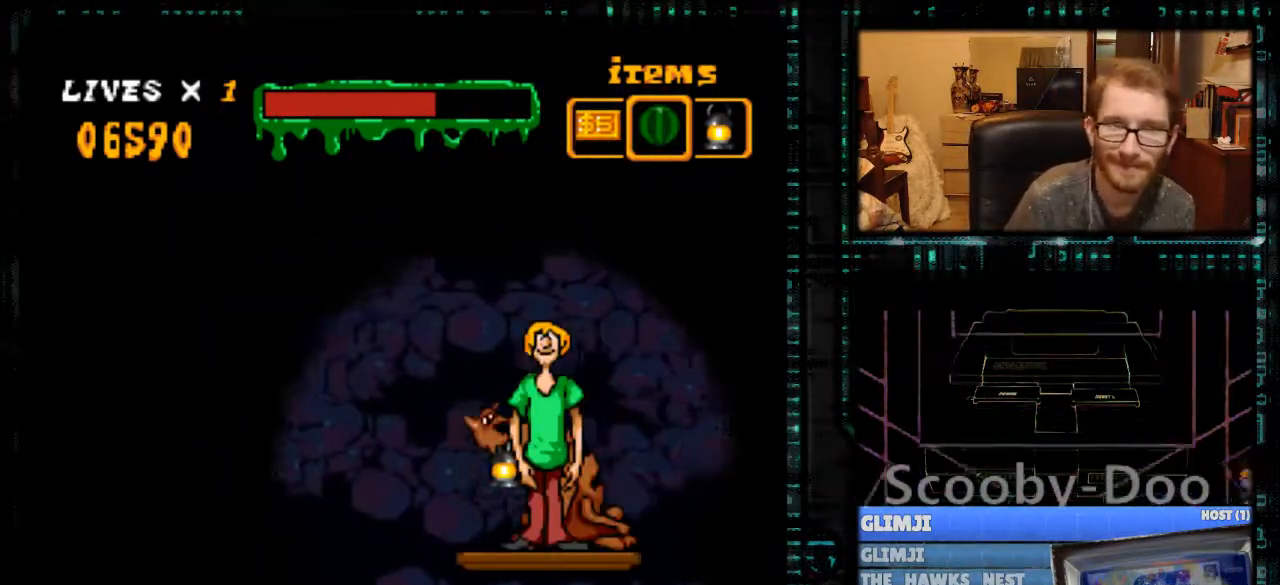
{"buttons": [], "events": [[300, "DPAD_LEFT", "down"], [400, "DPAD_LEFT", "up"]]}
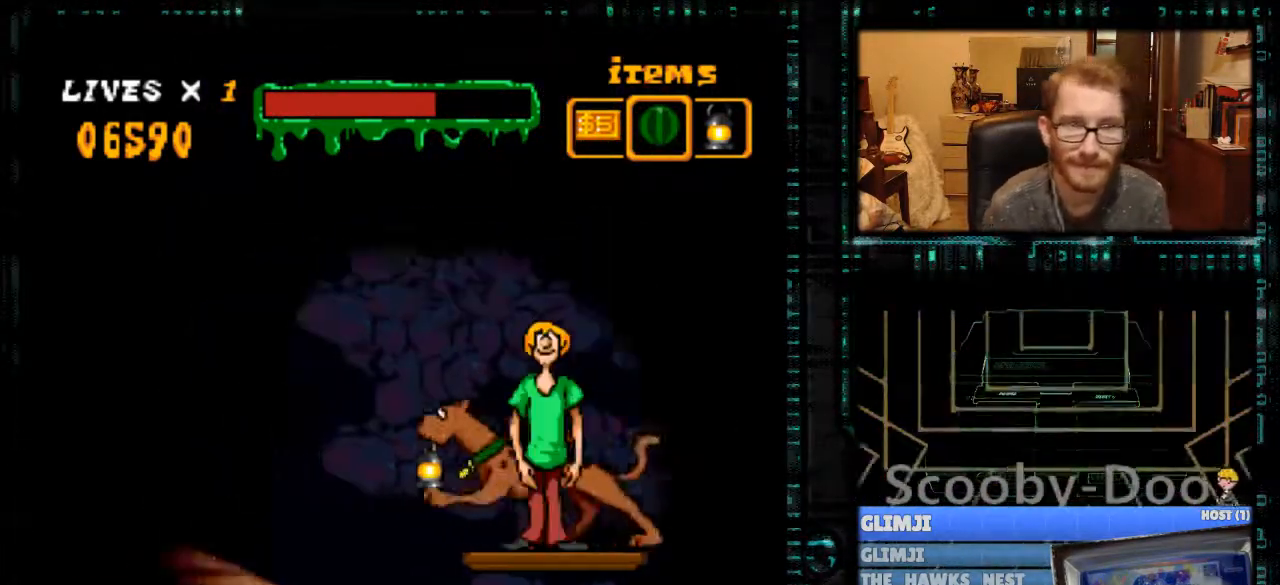
{"buttons": ["Y"], "events": [[433, "Y", "down"]]}
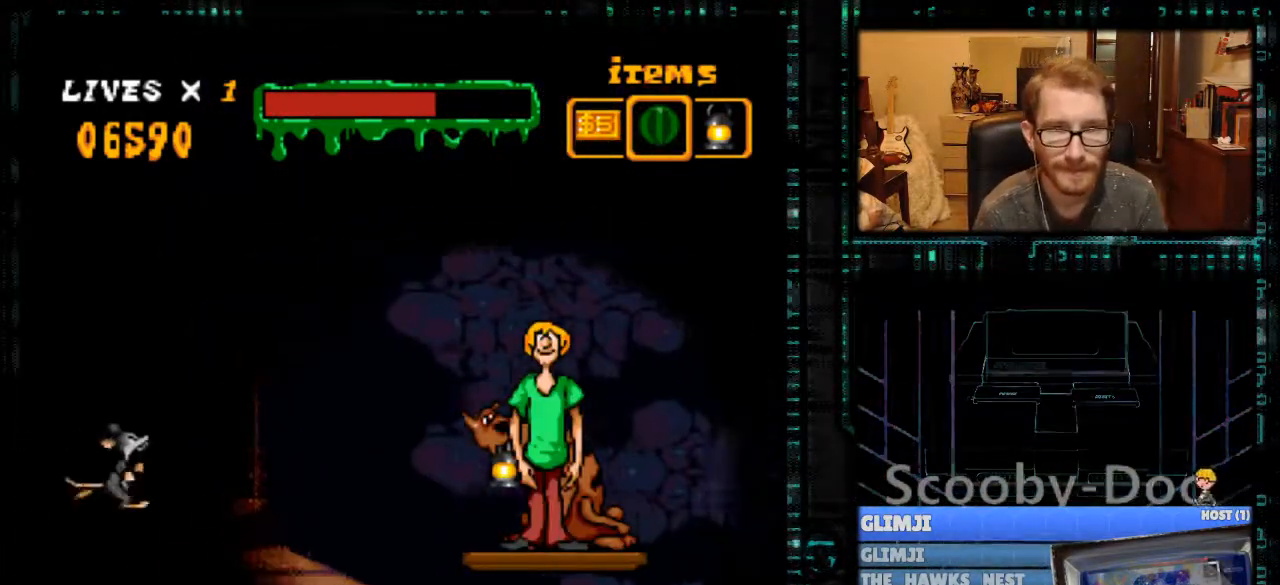
{"buttons": [], "events": [[167, "Y", "up"], [367, "A", "down"], [467, "A", "up"]]}
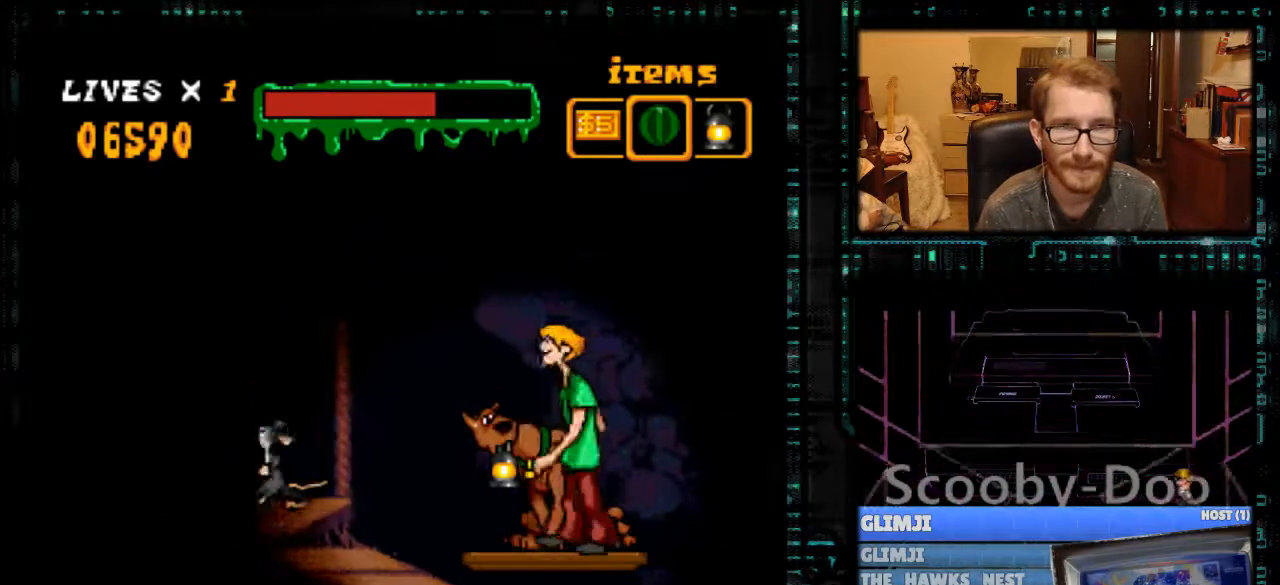
{"buttons": [], "events": []}
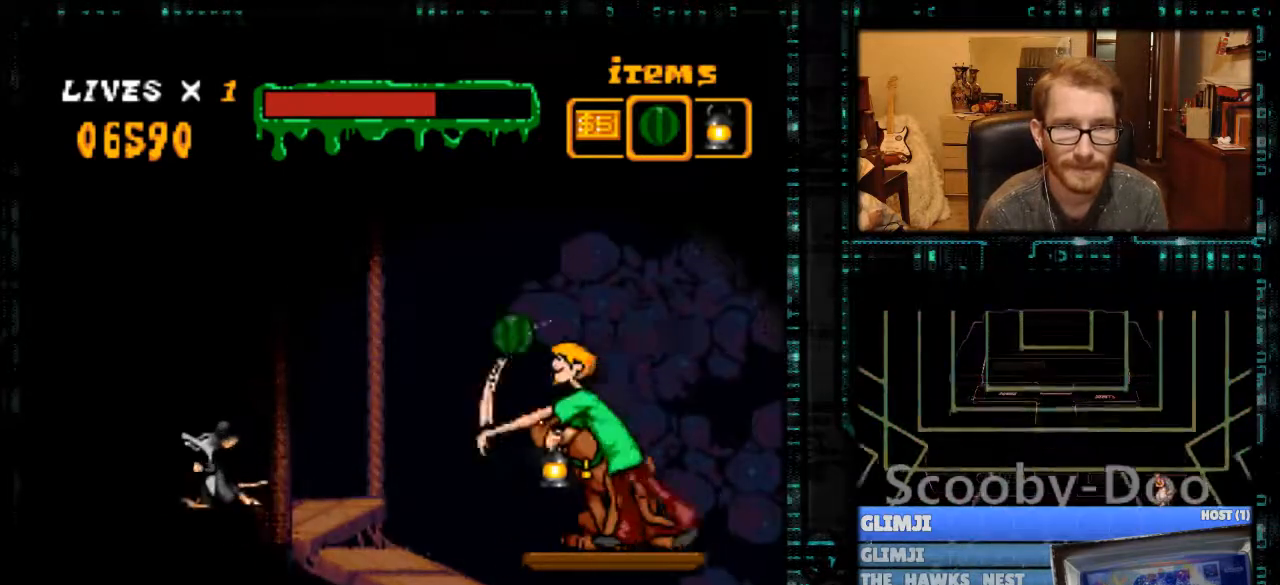
{"buttons": [], "events": []}
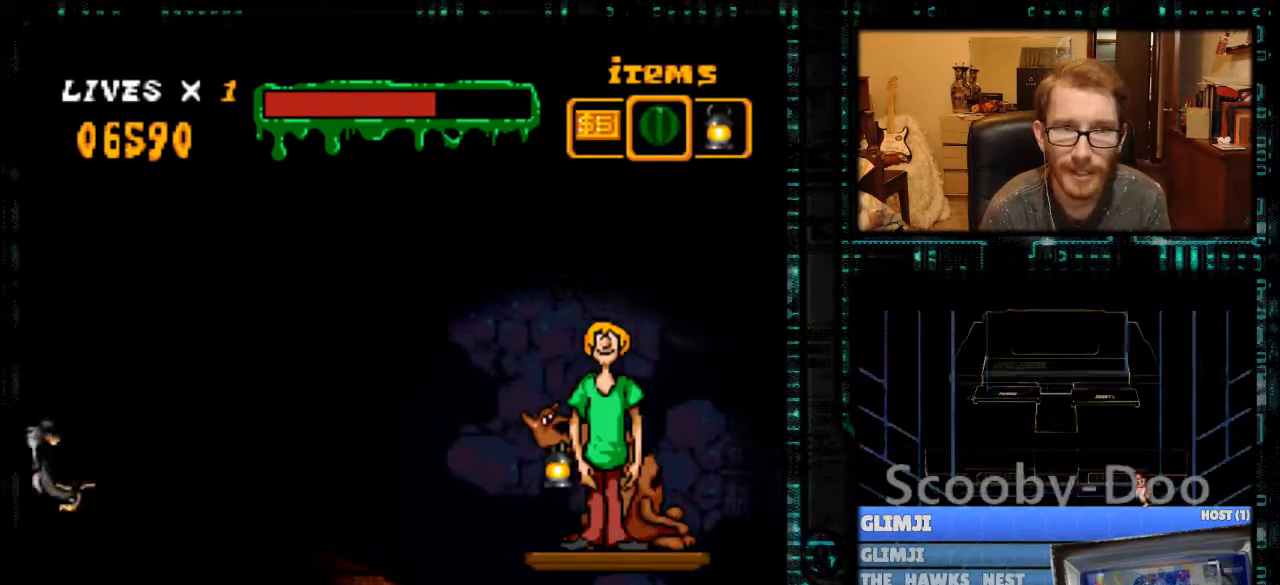
{"buttons": [], "events": []}
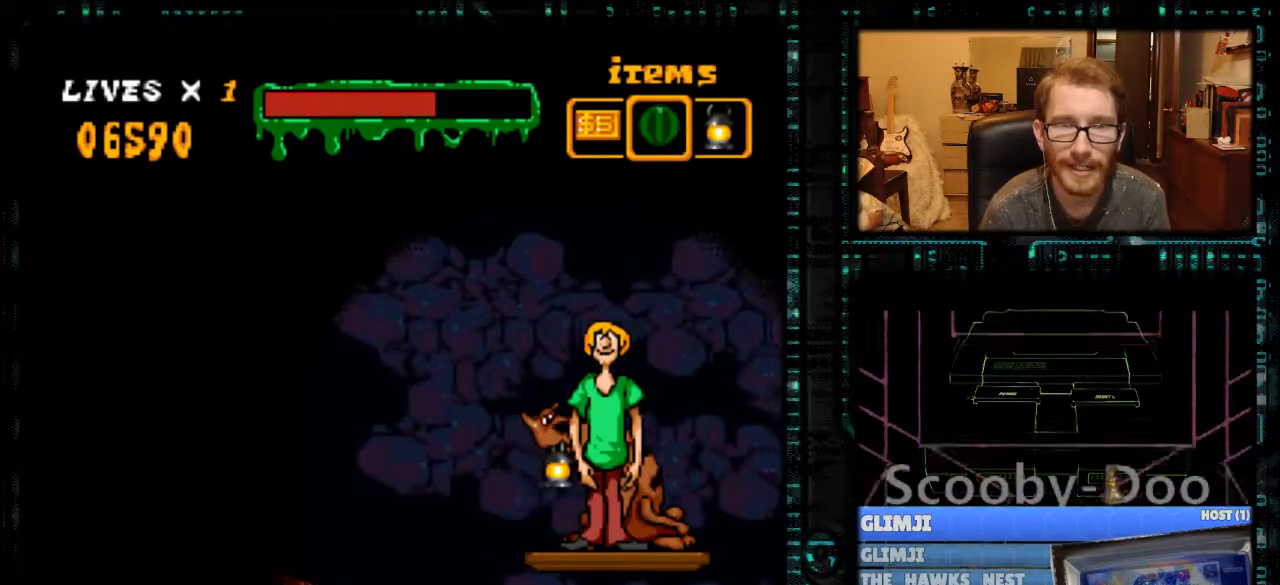
{"buttons": [], "events": [[233, "DPAD_LEFT", "down"], [367, "DPAD_LEFT", "up"]]}
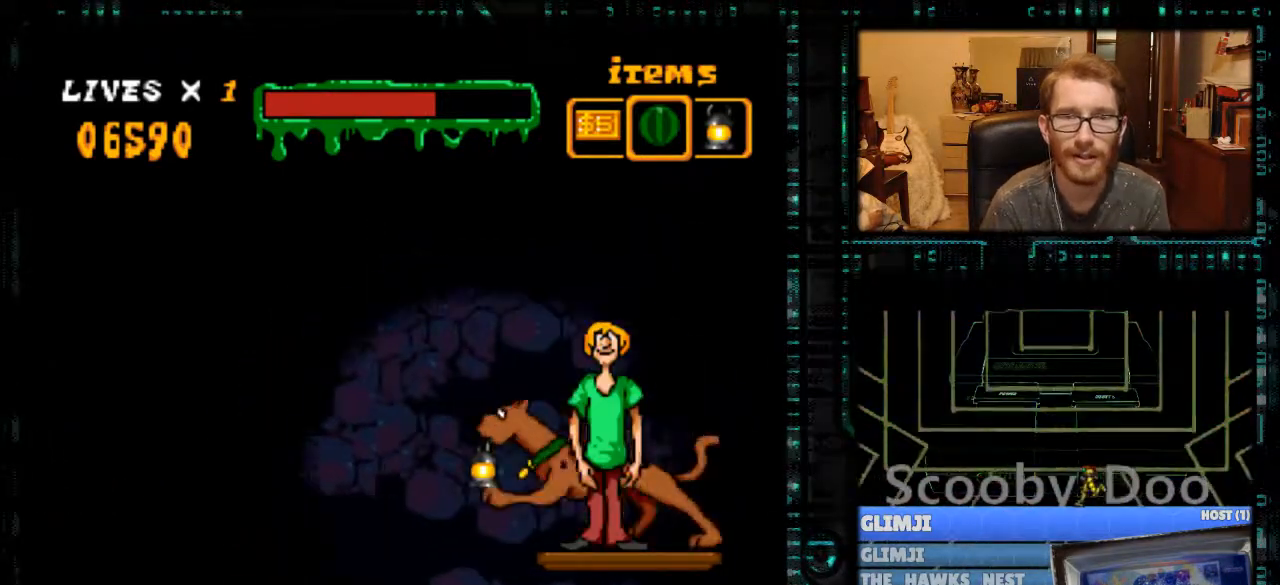
{"buttons": [], "events": [[200, "DPAD_LEFT", "down"], [300, "DPAD_LEFT", "up"]]}
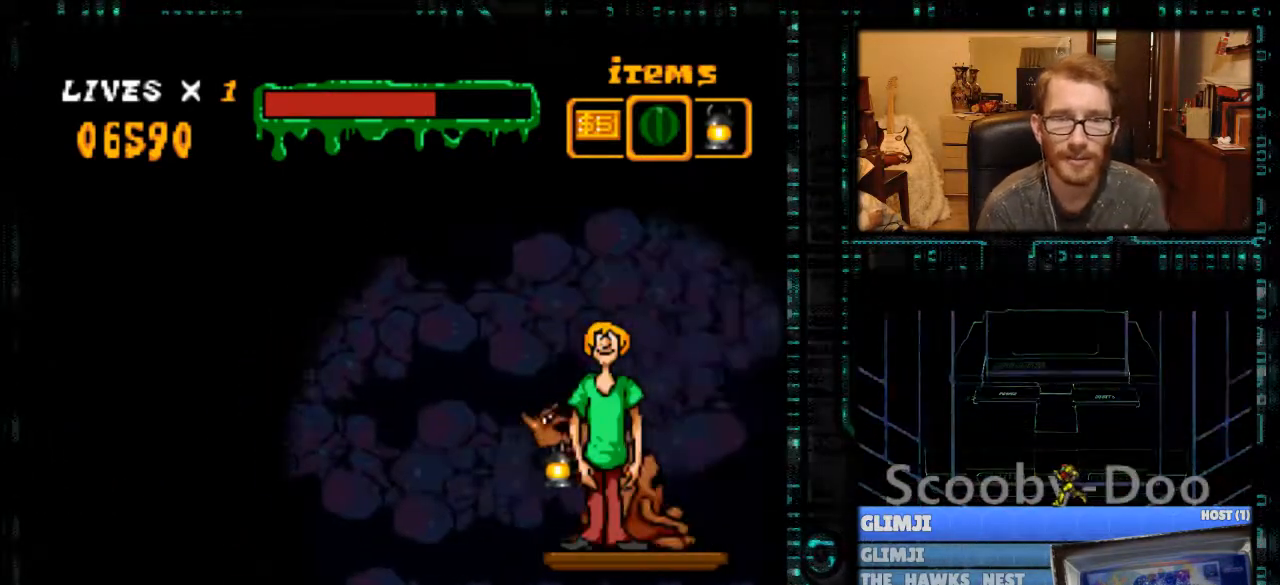
{"buttons": [], "events": [[133, "DPAD_LEFT", "down"], [233, "DPAD_LEFT", "up"]]}
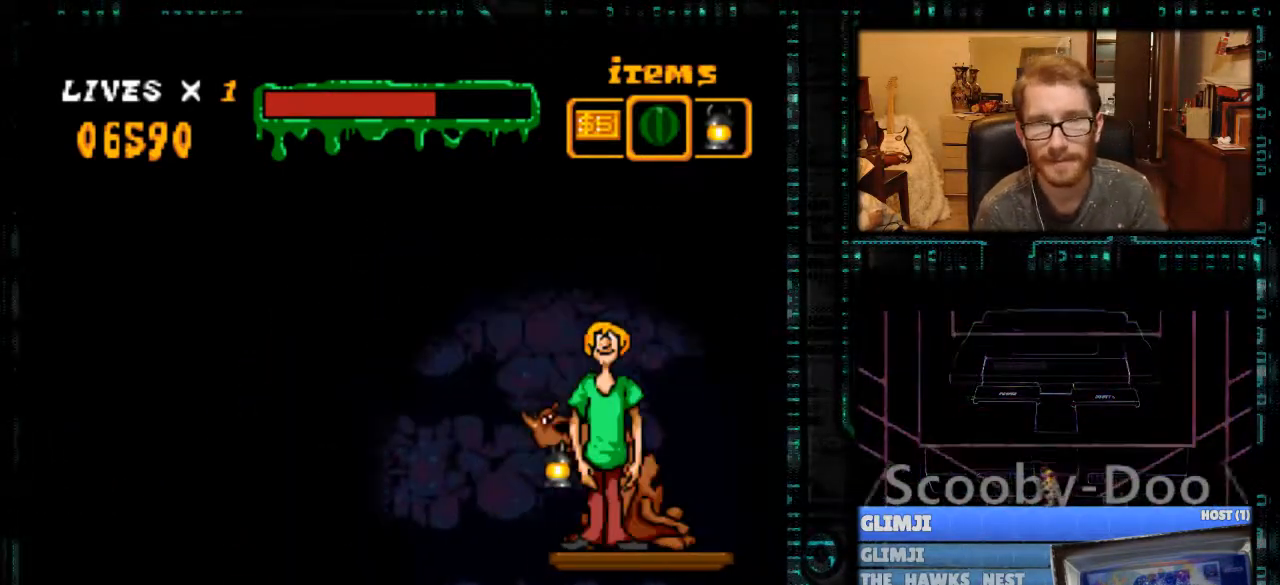
{"buttons": [], "events": []}
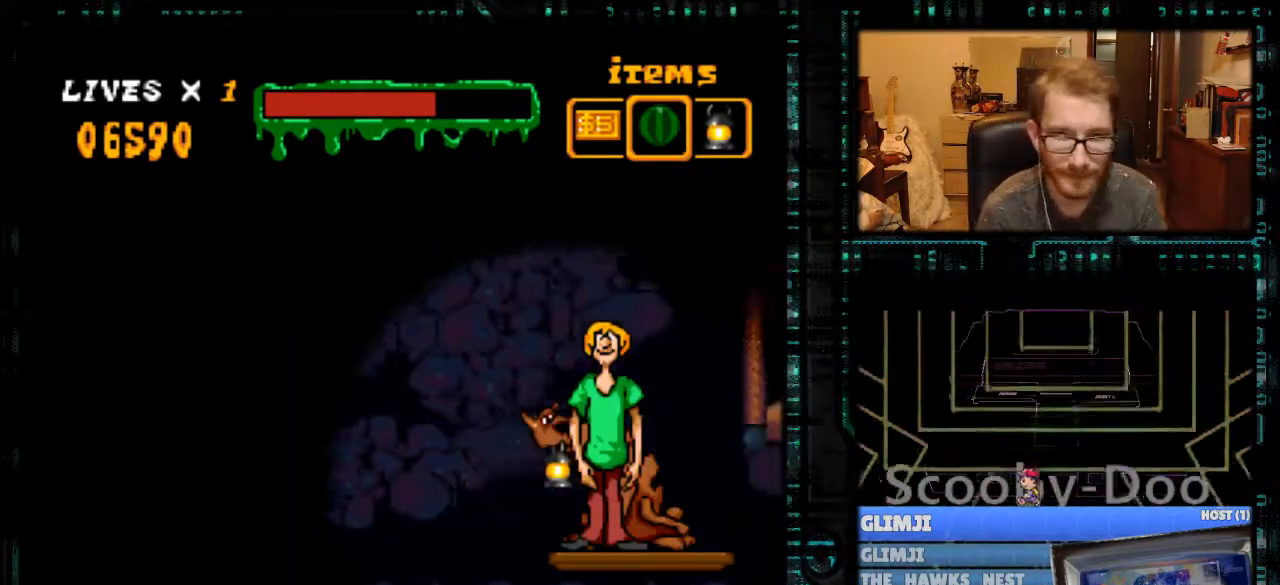
{"buttons": [], "events": [[167, "DPAD_LEFT", "down"], [267, "DPAD_LEFT", "up"]]}
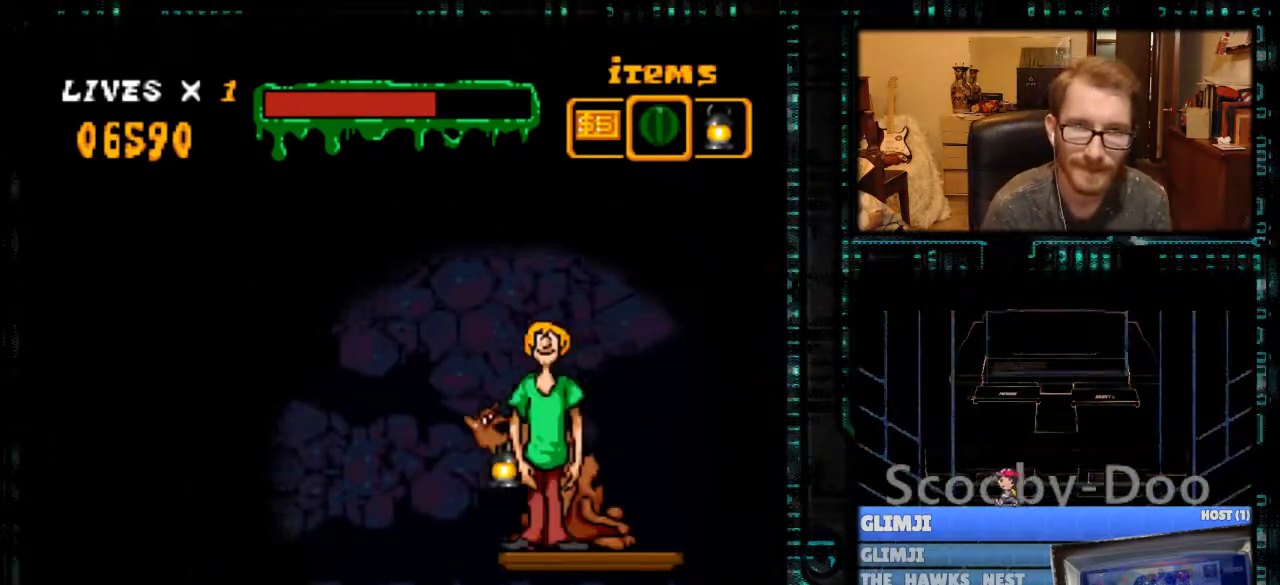
{"buttons": [], "events": []}
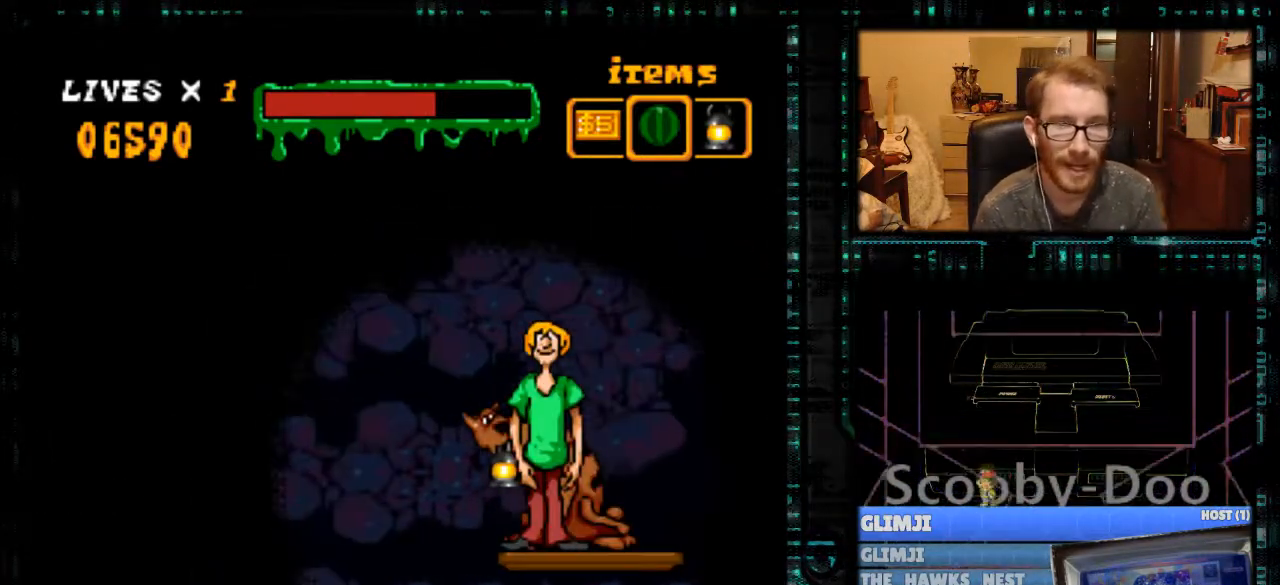
{"buttons": [], "events": []}
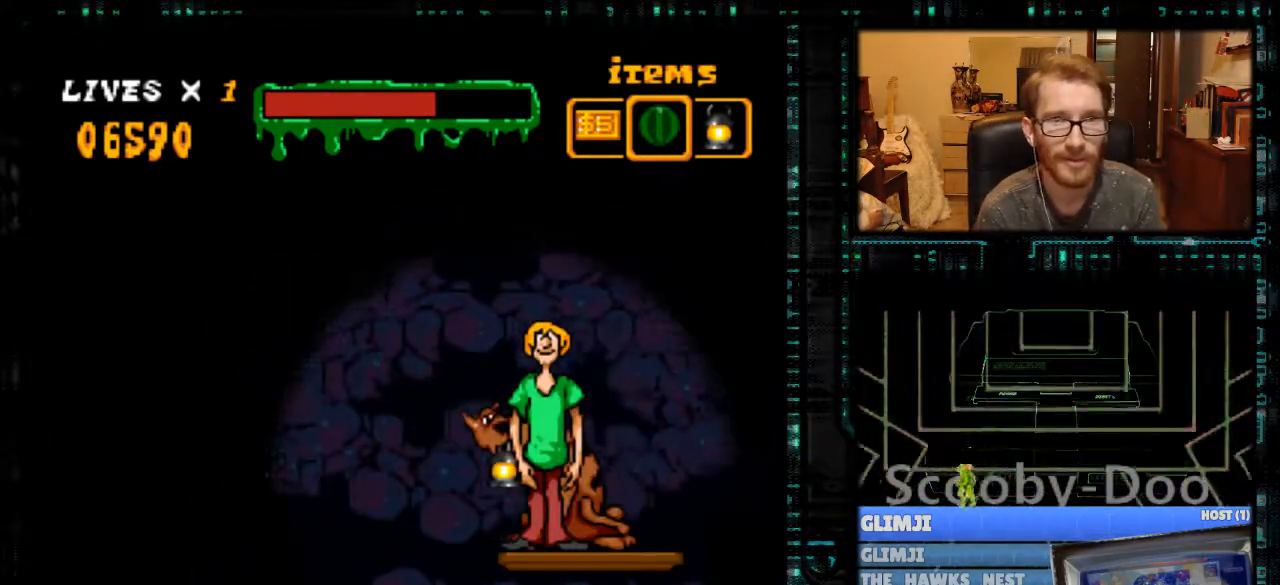
{"buttons": [], "events": []}
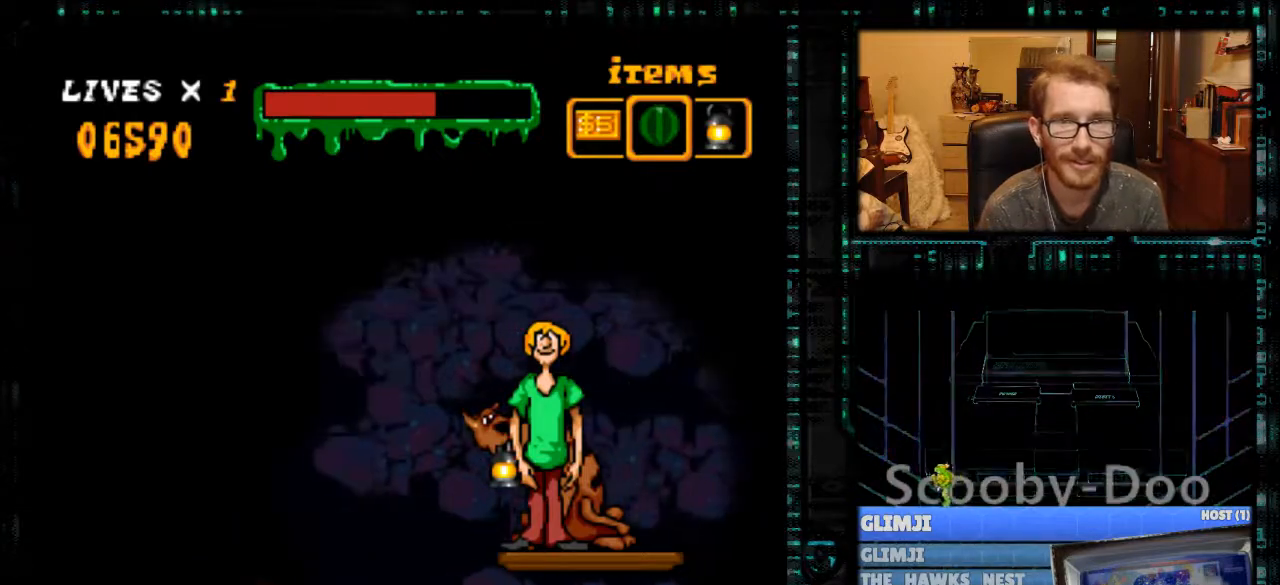
{"buttons": [], "events": []}
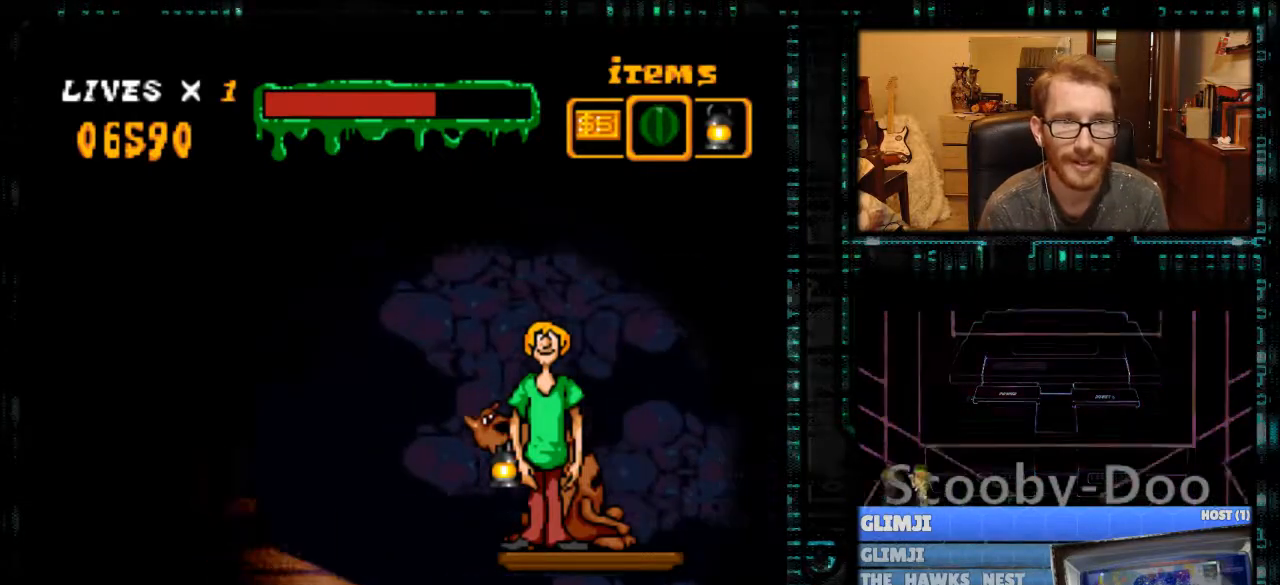
{"buttons": [], "events": [[367, "A", "down"], [467, "A", "up"]]}
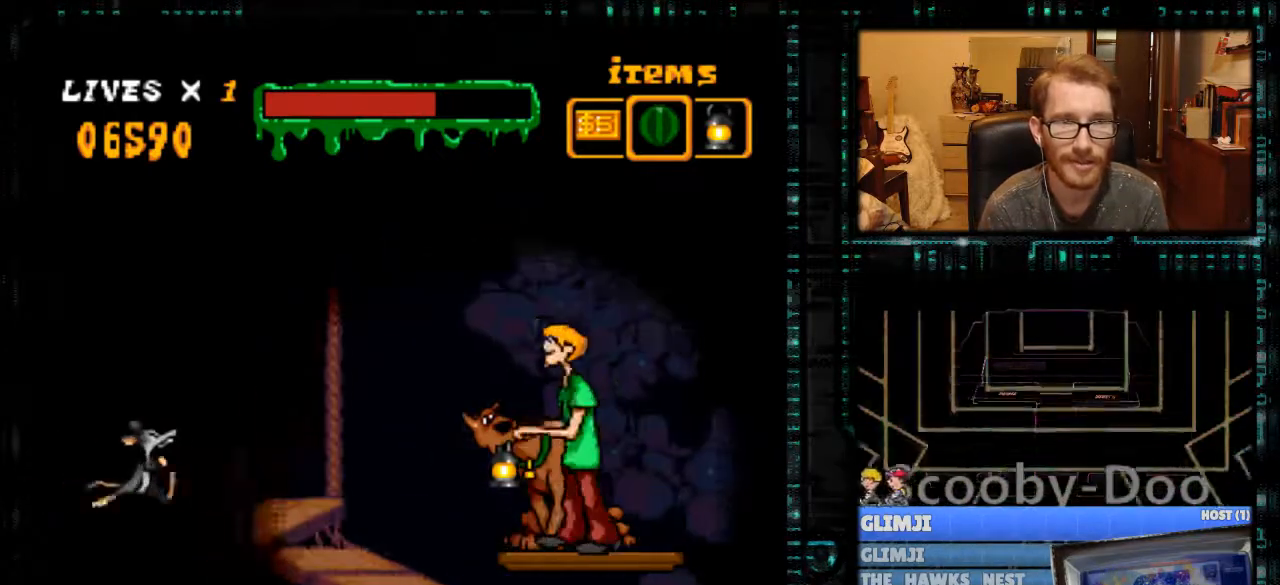
{"buttons": [], "events": []}
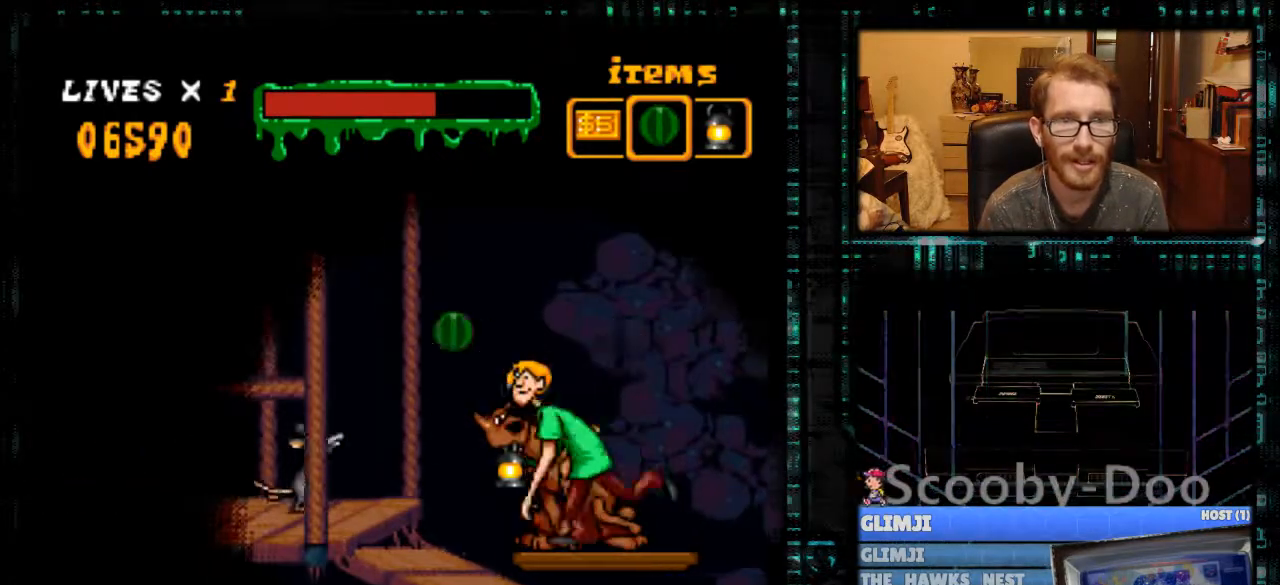
{"buttons": [], "events": [[400, "A", "down"], [500, "A", "up"]]}
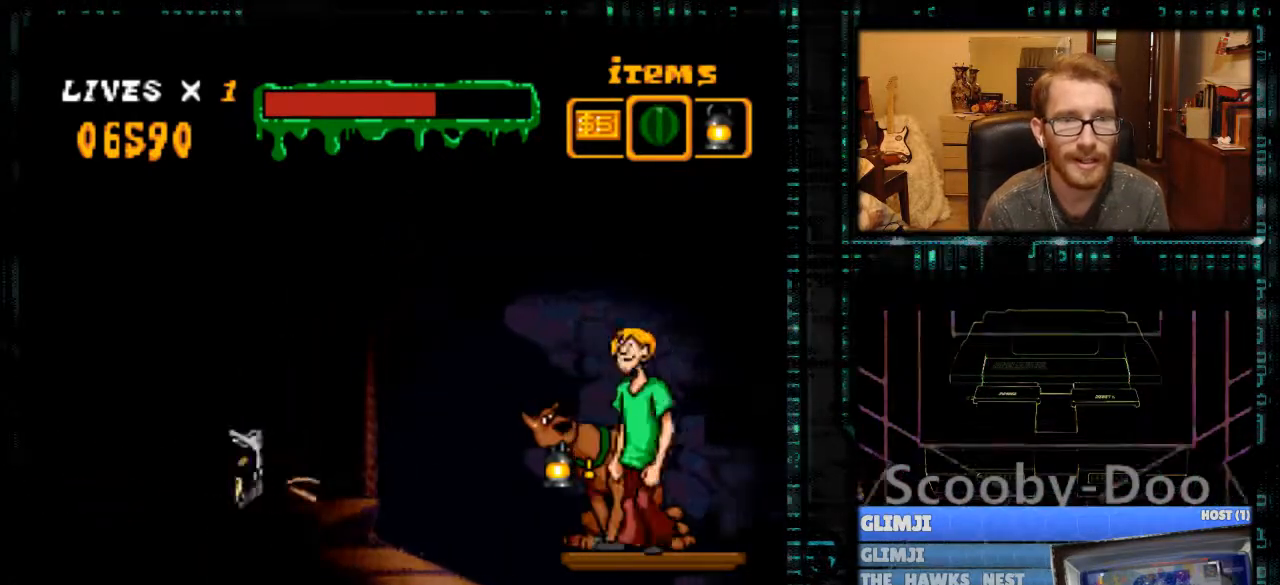
{"buttons": [], "events": []}
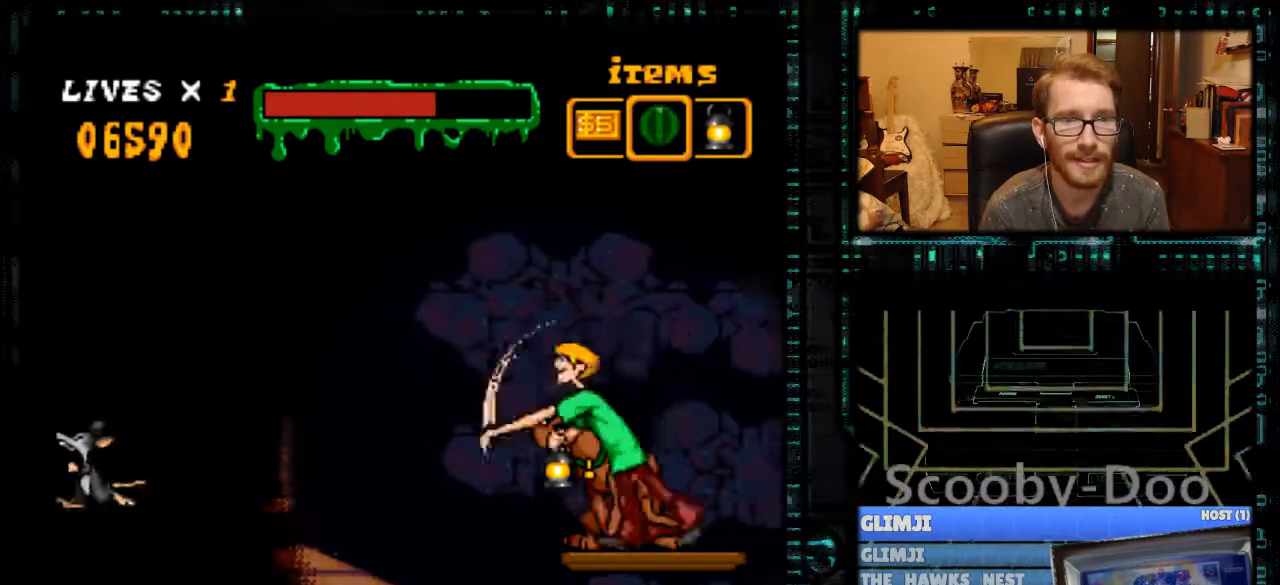
{"buttons": [], "events": []}
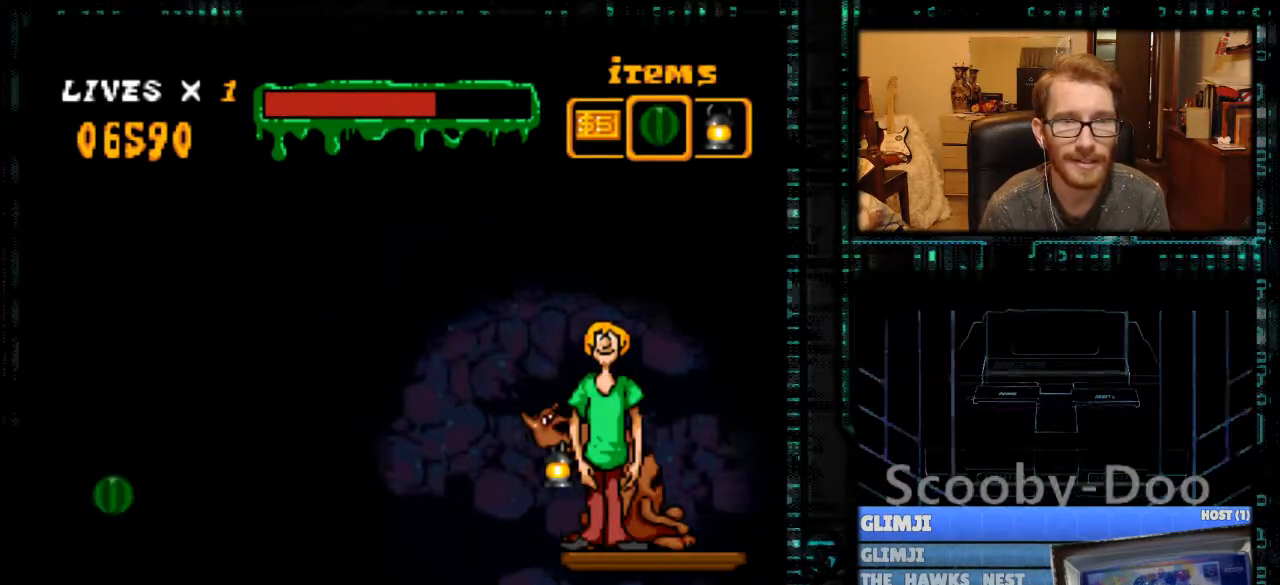
{"buttons": [], "events": []}
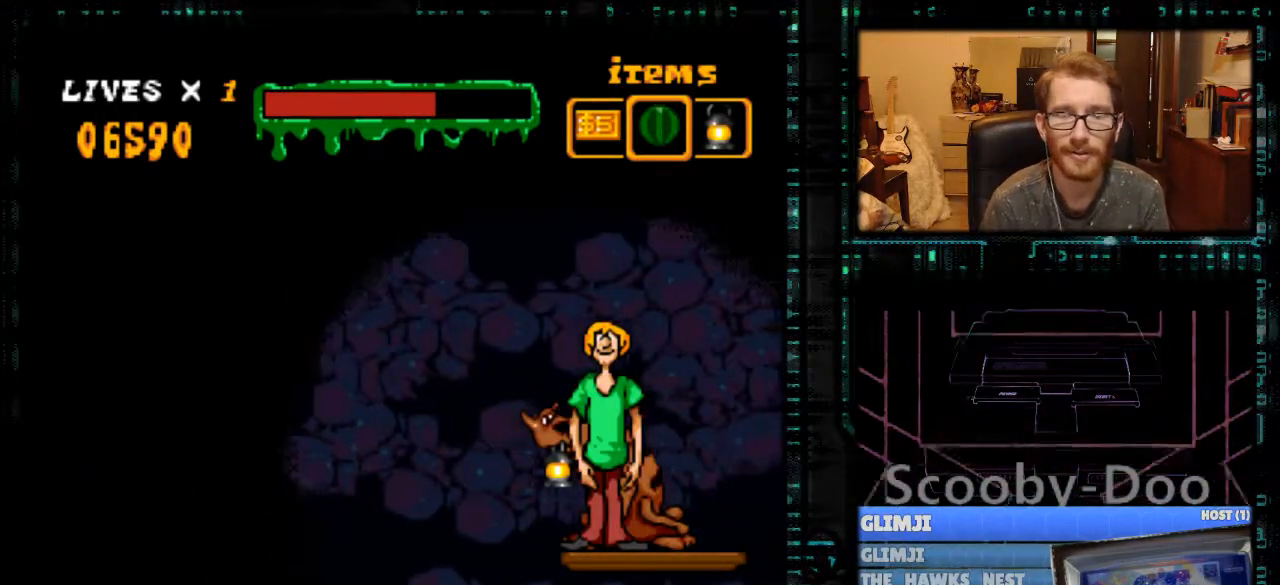
{"buttons": [], "events": []}
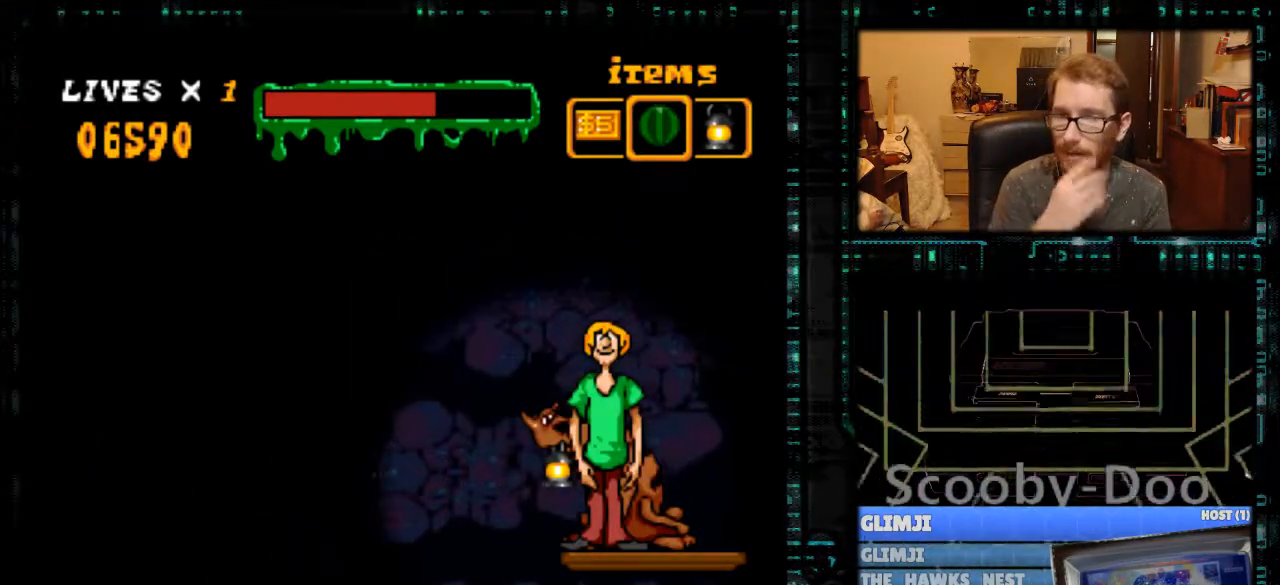
{"buttons": [], "events": []}
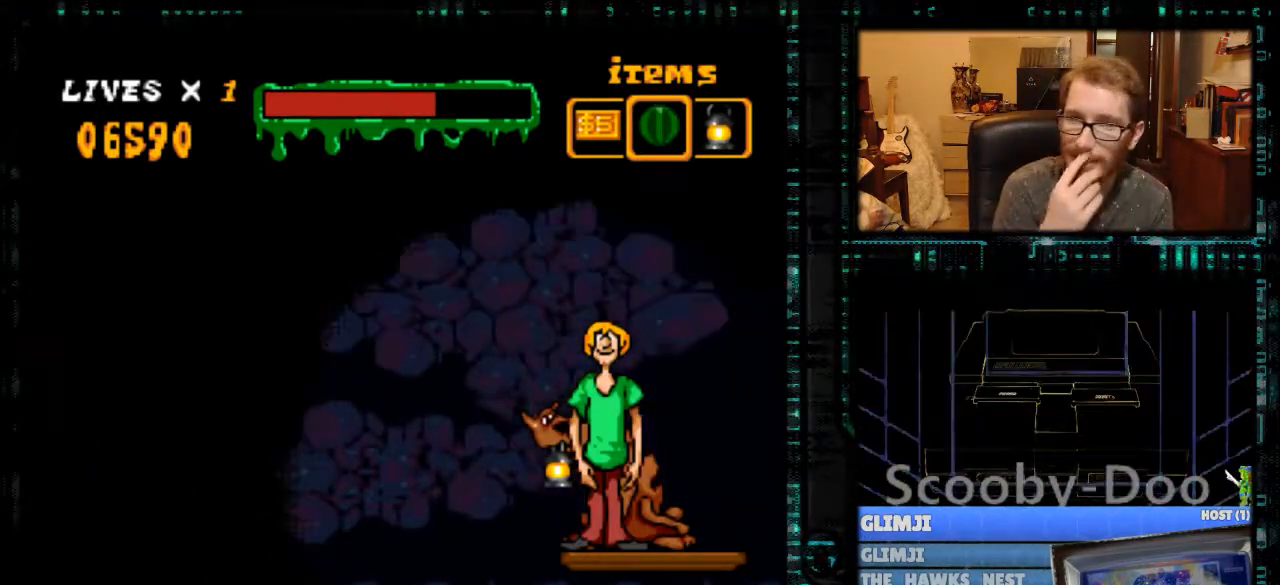
{"buttons": [], "events": [[133, "DPAD_RIGHT", "down"], [333, "DPAD_RIGHT", "up"]]}
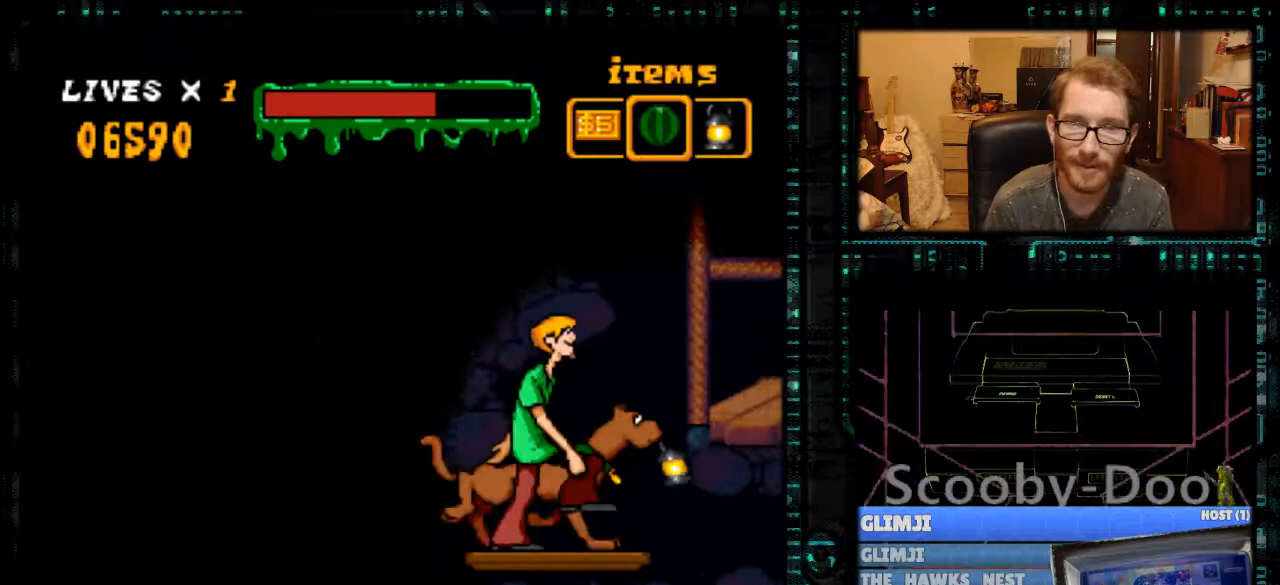
{"buttons": [], "events": [[300, "DPAD_RIGHT", "down"], [400, "DPAD_RIGHT", "up"]]}
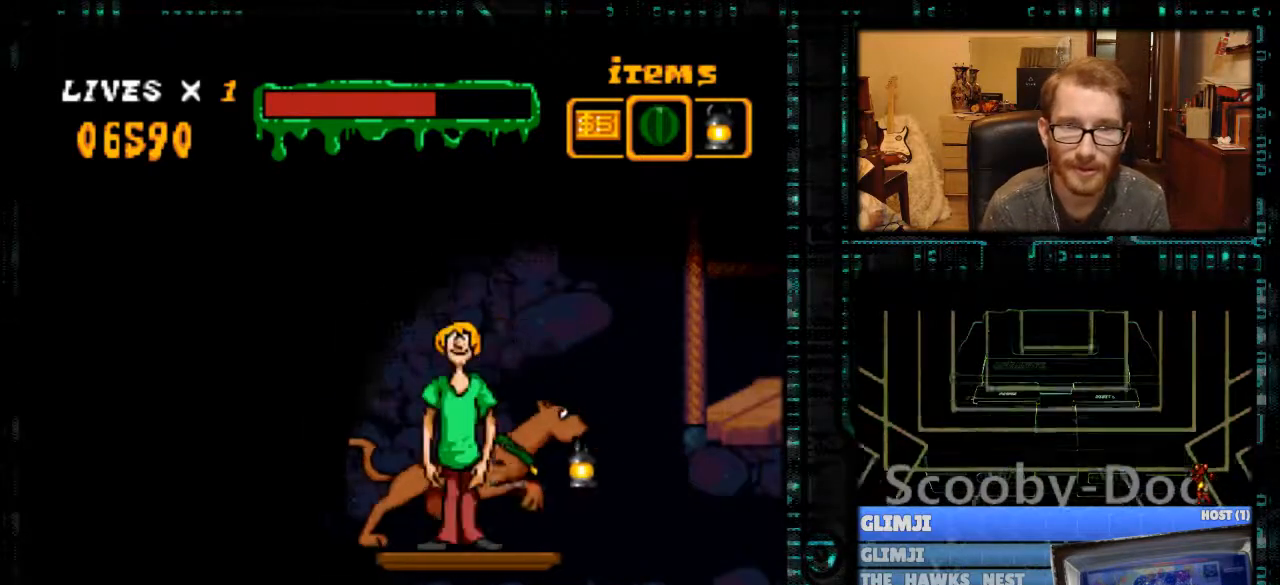
{"buttons": [], "events": [[133, "DPAD_LEFT", "down"], [167, "DPAD_LEFT", "up"]]}